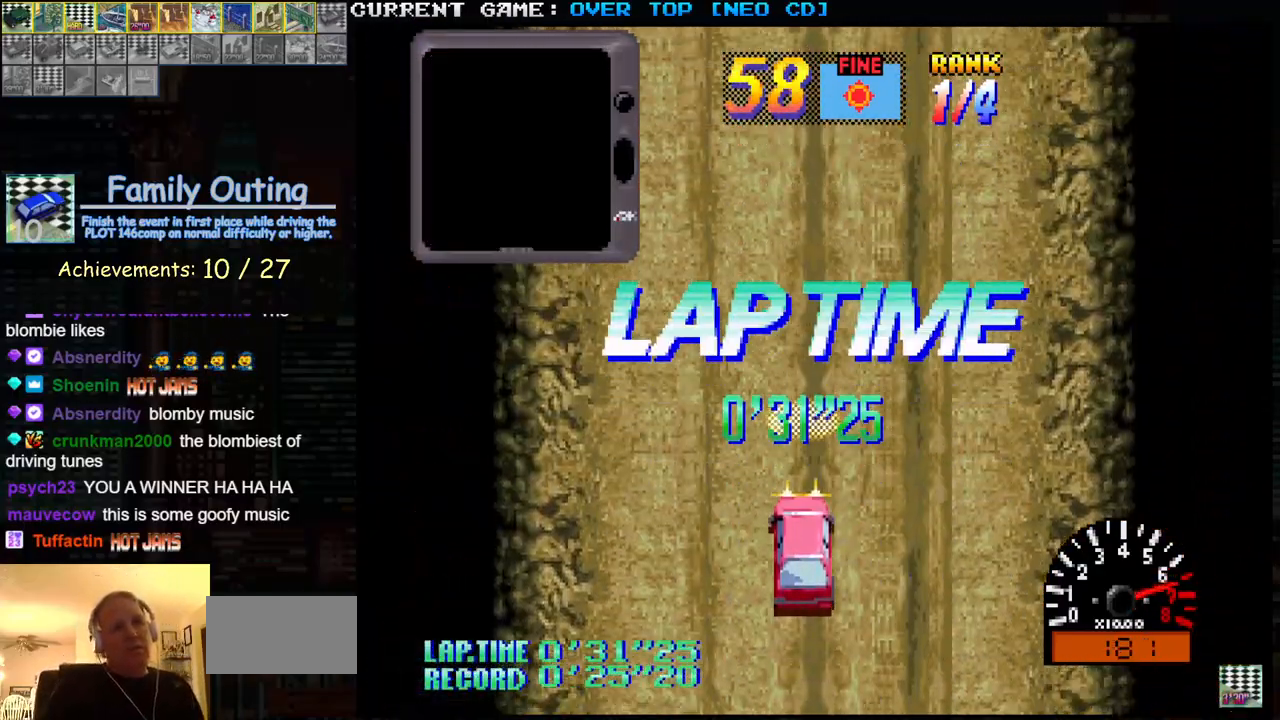
Gameplay with a controller (arcade stick); each line is a JSON object with the inputs held at the frame after it (dt_ms = milliseconds from this image to that frame). "events" lists button and stick changes between this image and that frame as [ms after this image, input, new state], when the widget could be followed in between. Not read: L3 R3.
{"dt_ms": 500, "buttons": ["SQUARE"], "left_stick": "center", "events": []}
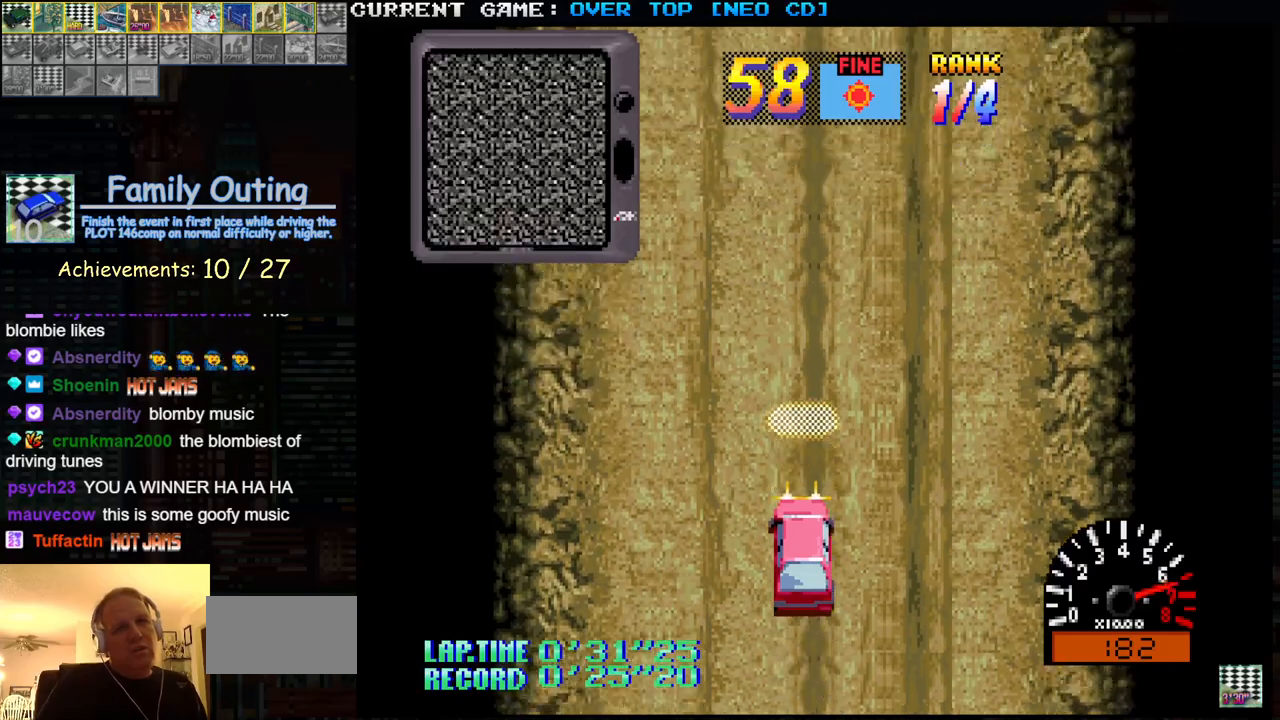
{"dt_ms": 500, "buttons": ["SQUARE"], "left_stick": "center", "events": []}
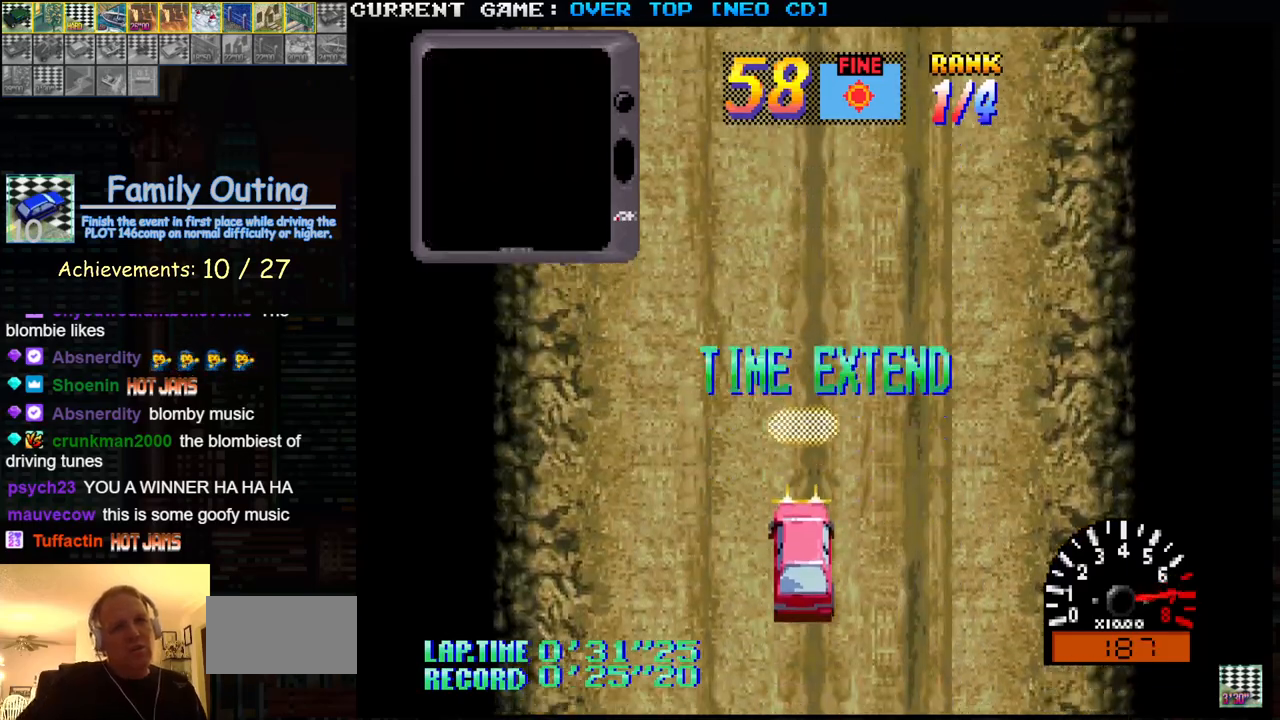
{"dt_ms": 500, "buttons": ["SQUARE"], "left_stick": "center", "events": []}
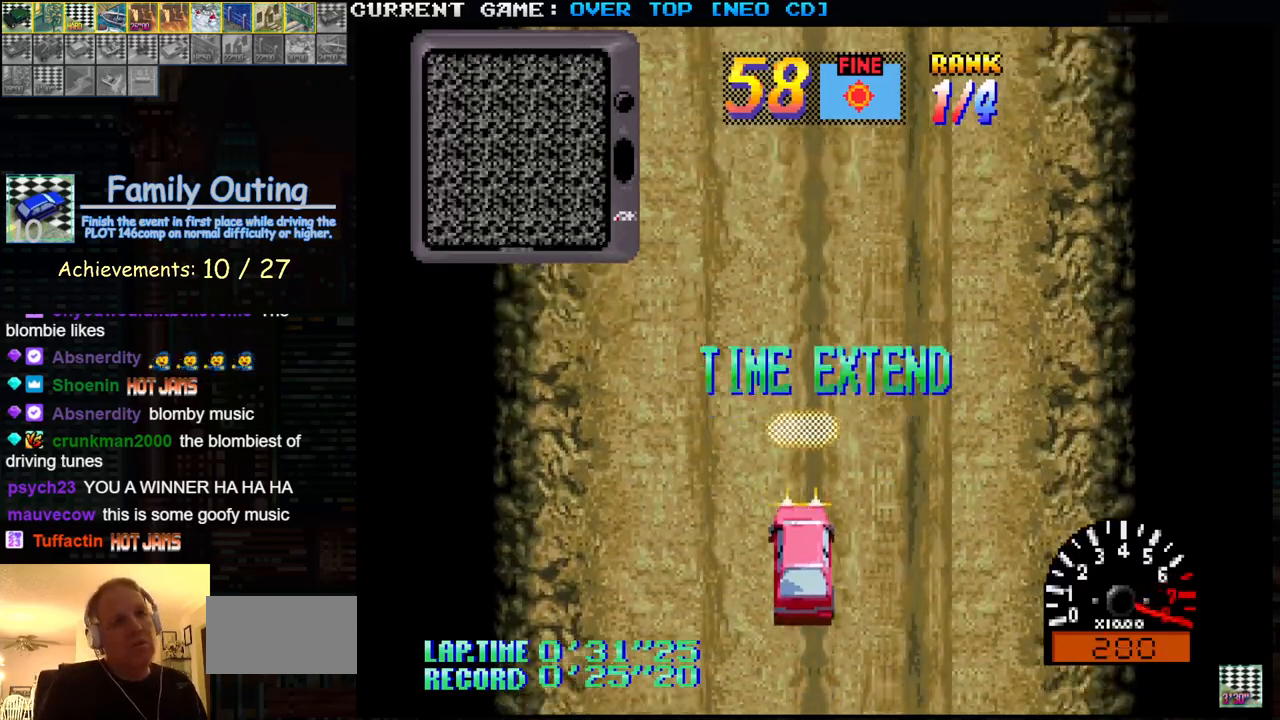
{"dt_ms": 500, "buttons": ["SQUARE"], "left_stick": "center", "events": []}
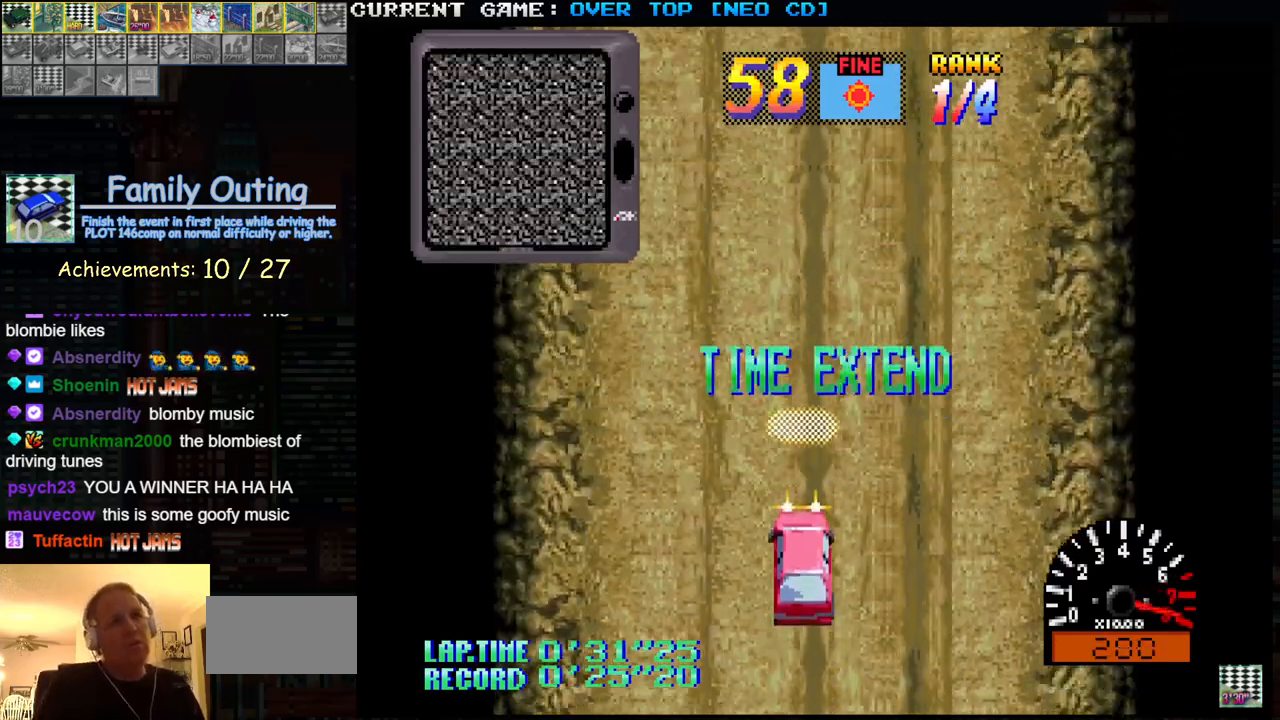
{"dt_ms": 500, "buttons": ["SQUARE"], "left_stick": "center", "events": []}
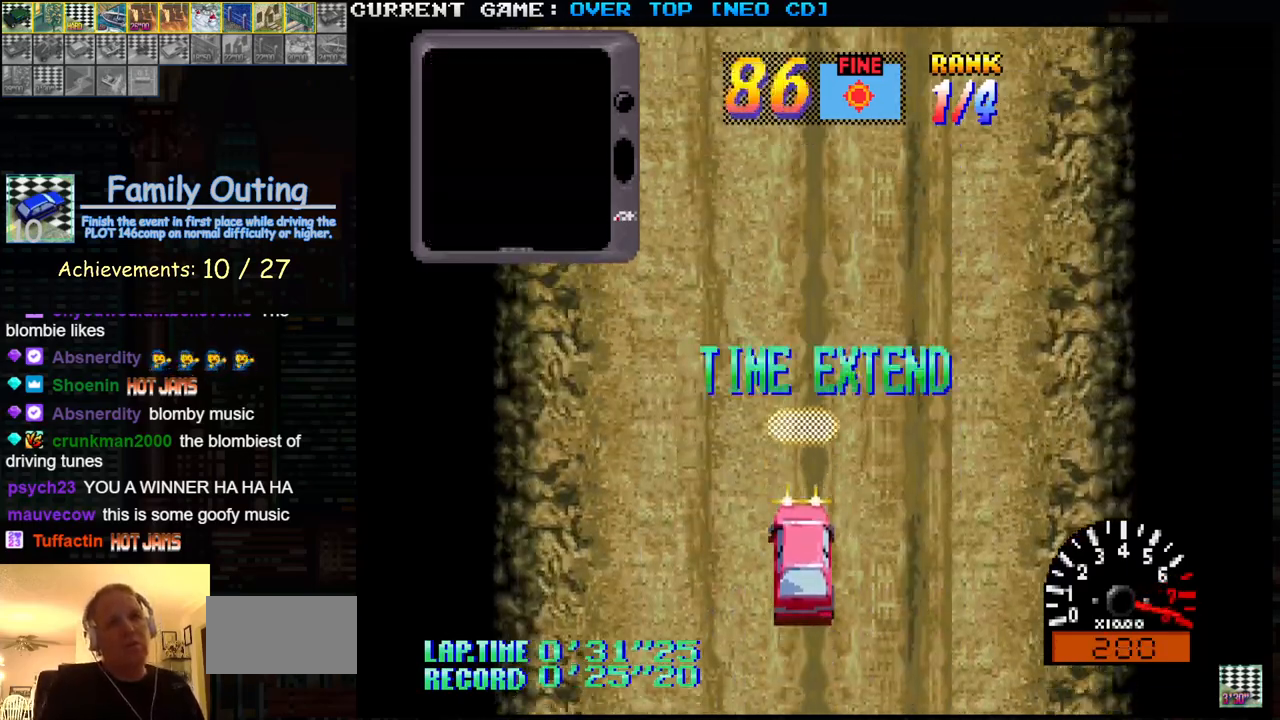
{"dt_ms": 500, "buttons": ["SQUARE"], "left_stick": "center", "events": []}
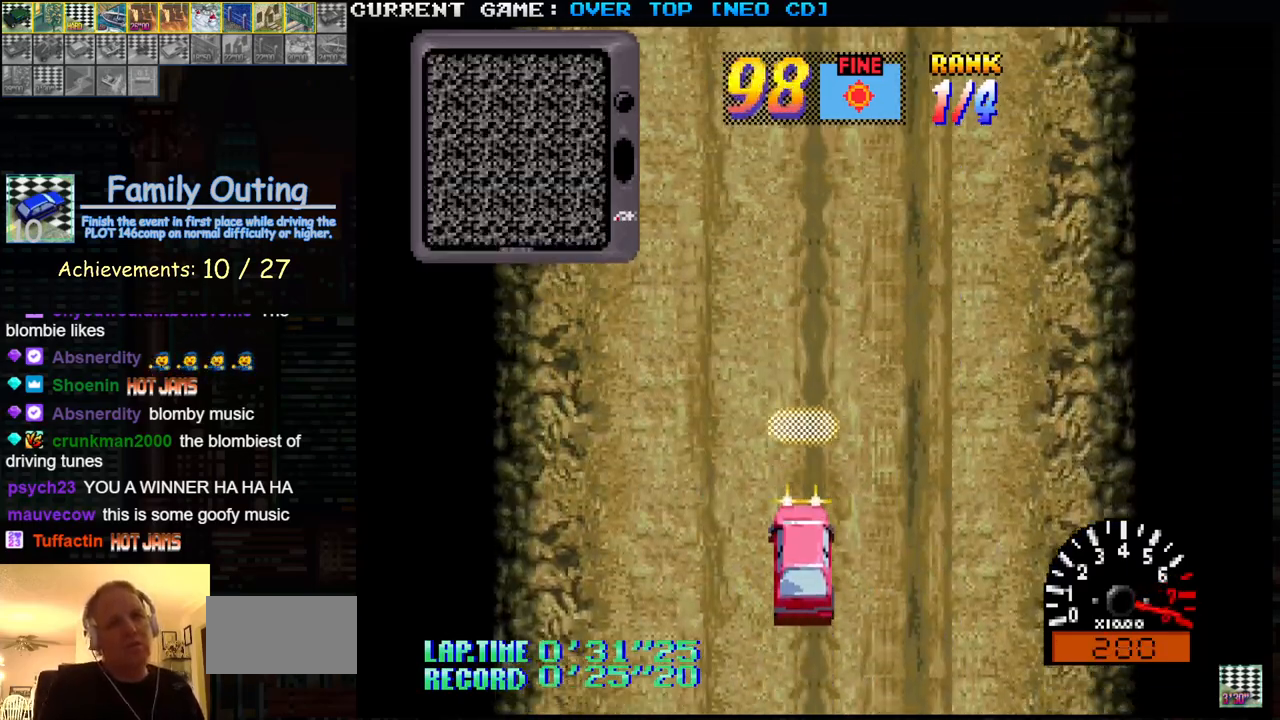
{"dt_ms": 500, "buttons": ["SQUARE"], "left_stick": "center", "events": []}
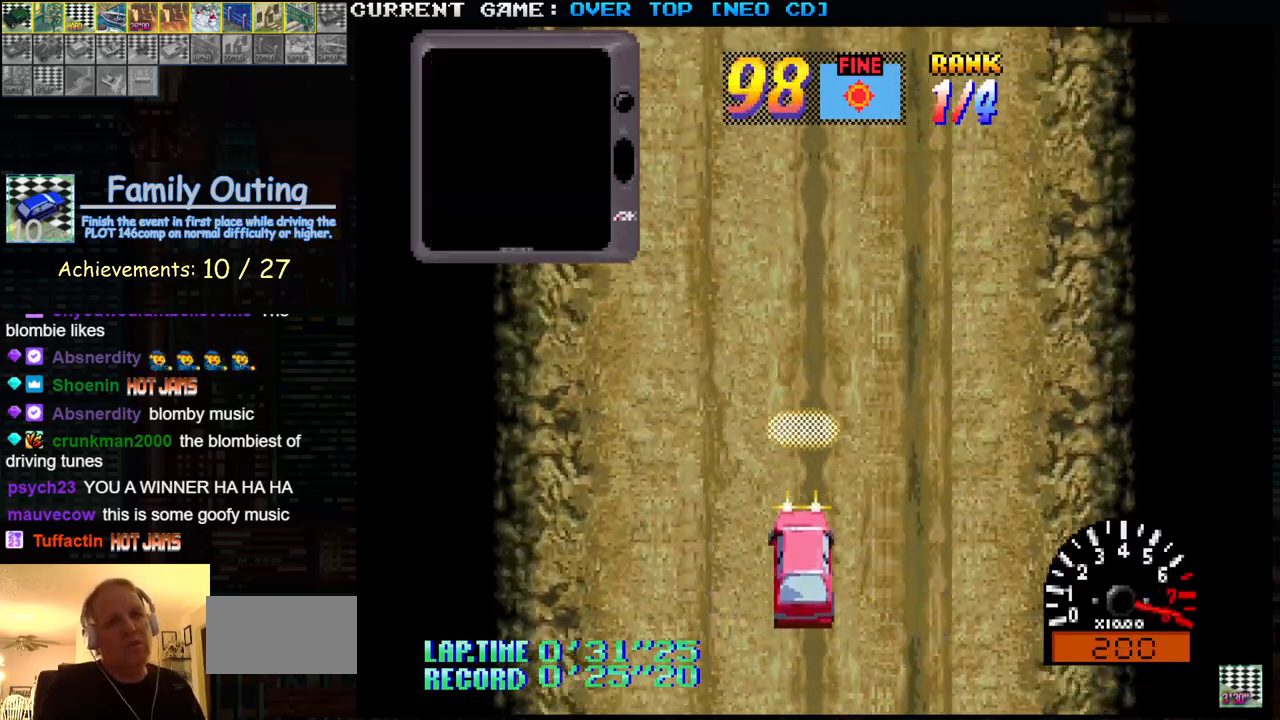
{"dt_ms": 500, "buttons": ["SQUARE"], "left_stick": "center", "events": []}
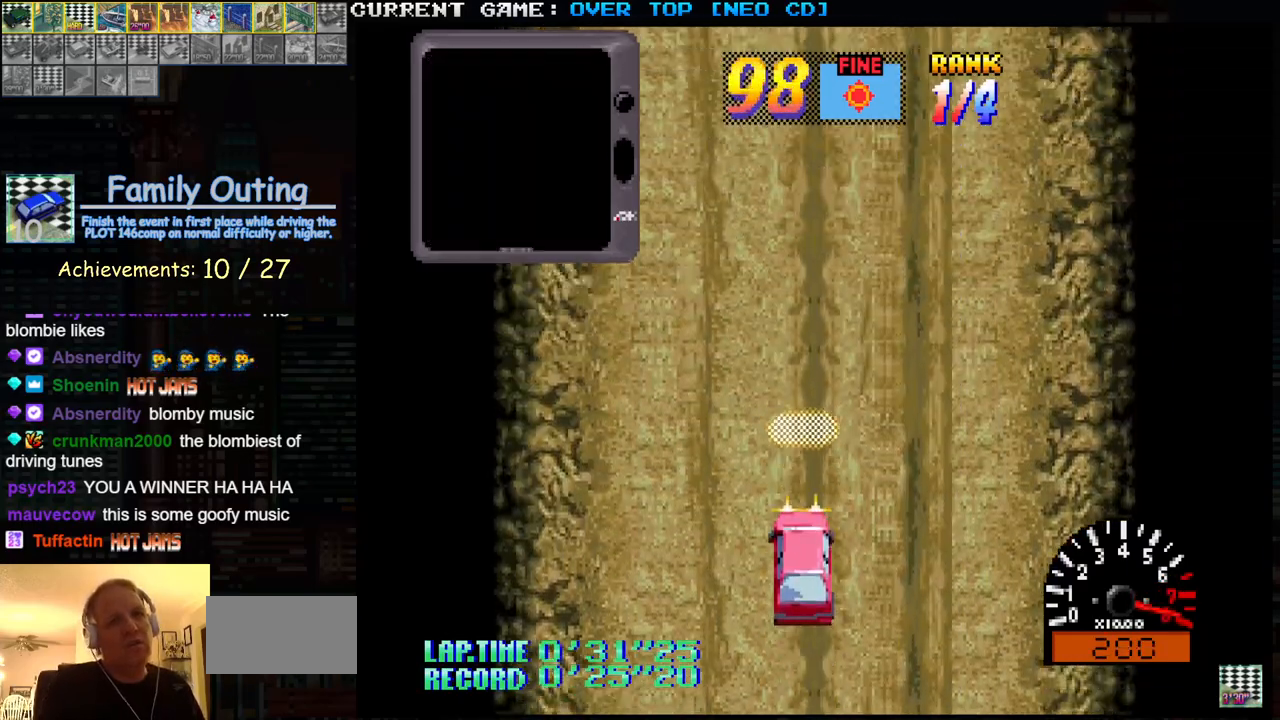
{"dt_ms": 500, "buttons": ["SQUARE"], "left_stick": "center", "events": []}
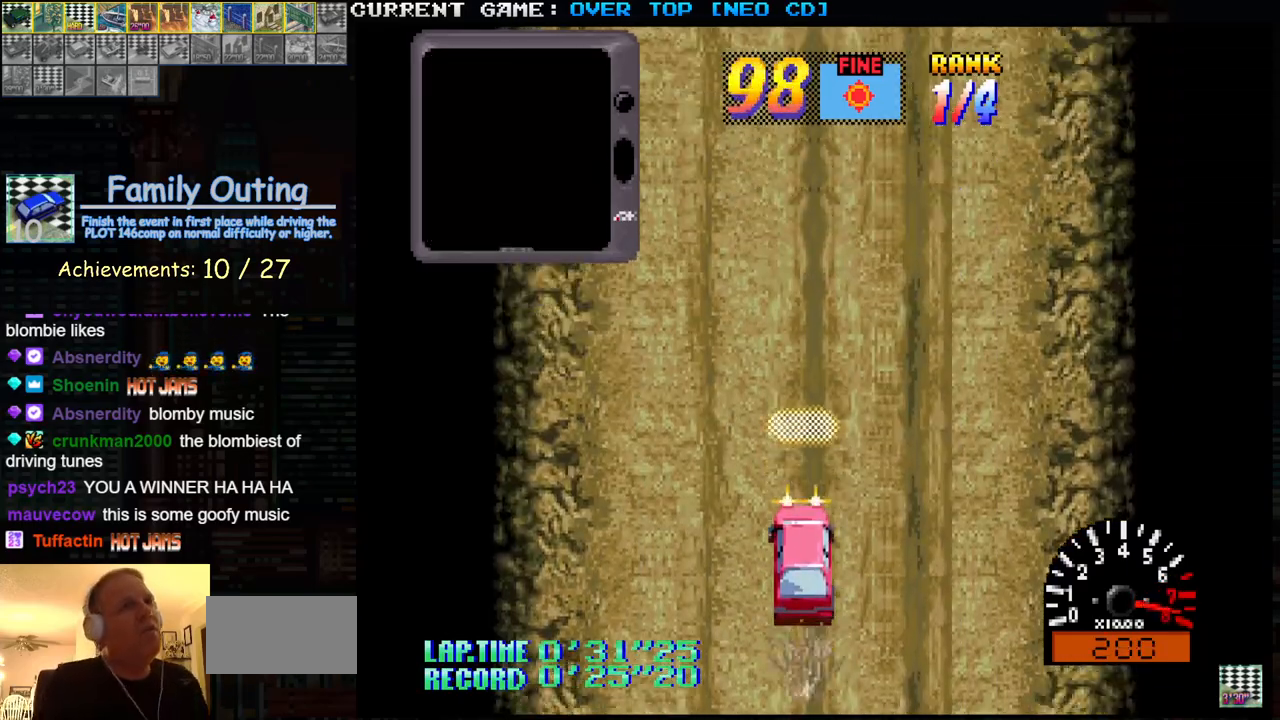
{"dt_ms": 500, "buttons": ["SQUARE"], "left_stick": "right", "events": [[133, "left_stick", "right"]]}
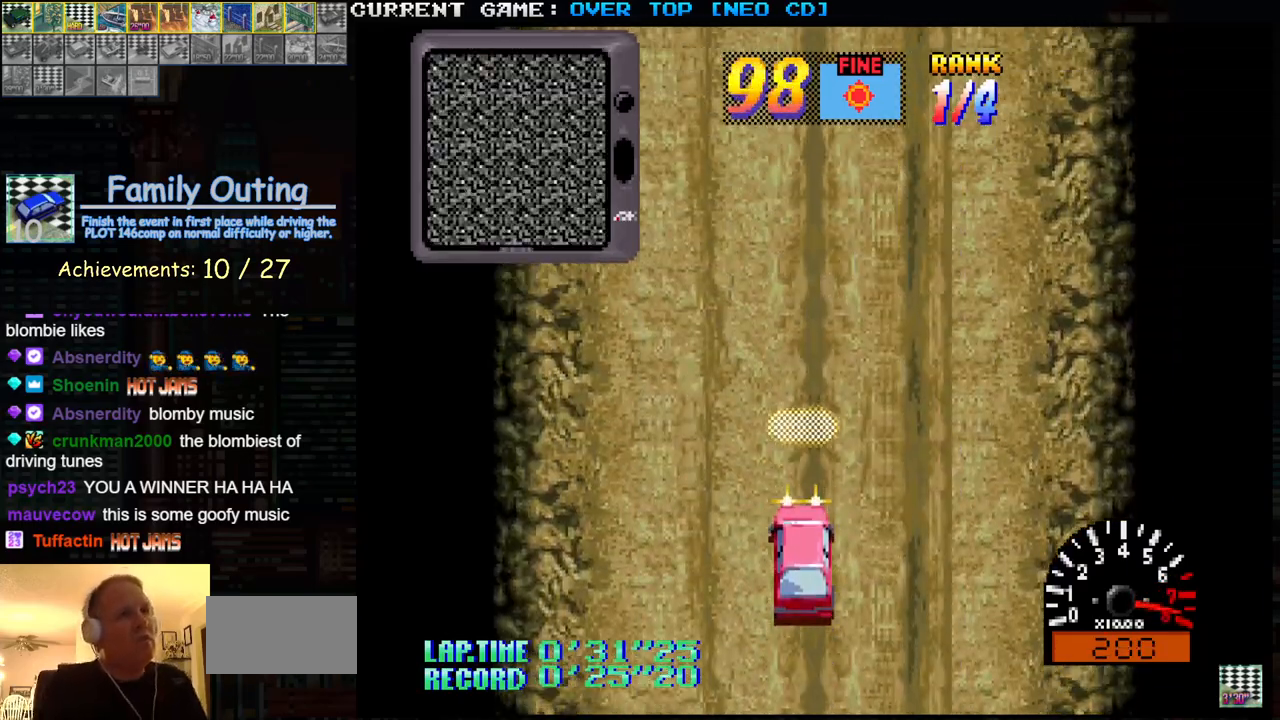
{"dt_ms": 500, "buttons": ["SQUARE", "R1"], "left_stick": "down-right", "events": [[317, "left_stick", "down-right"], [383, "R1", "down"]]}
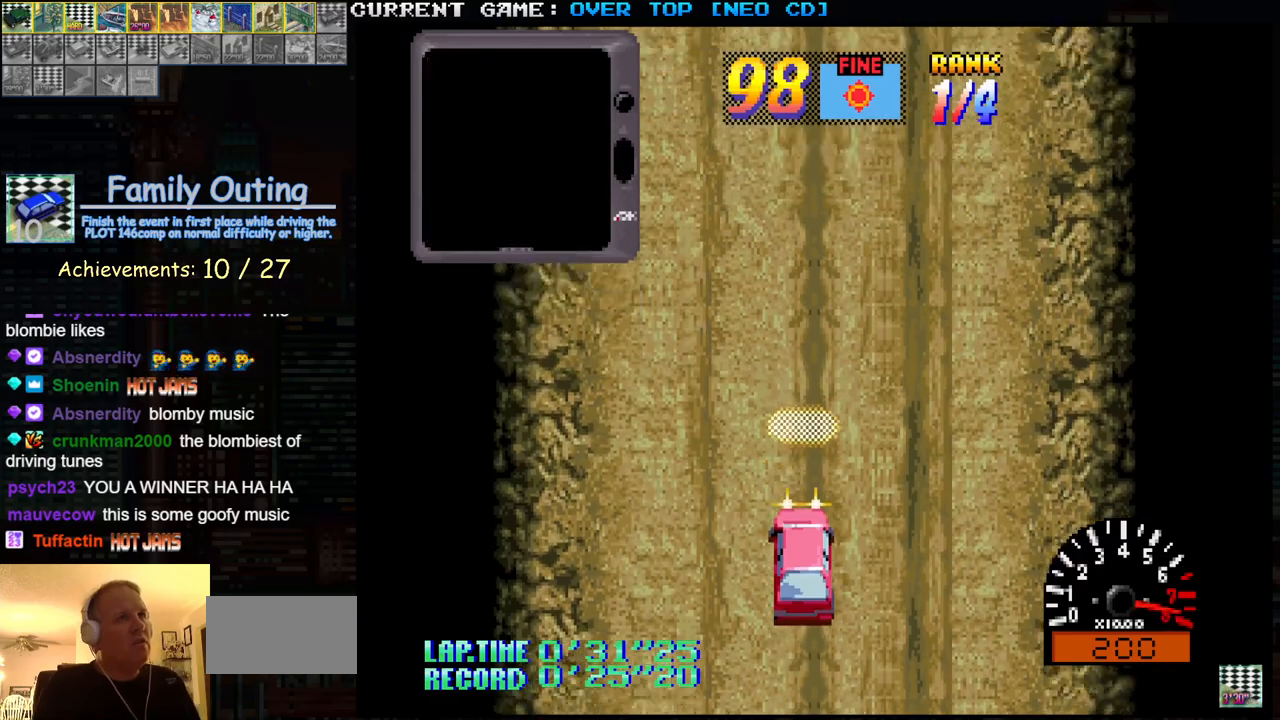
{"dt_ms": 500, "buttons": ["SQUARE", "R1"], "left_stick": "up-left", "events": [[33, "left_stick", "down"], [133, "left_stick", "down-left"], [300, "left_stick", "left"], [433, "left_stick", "up-left"]]}
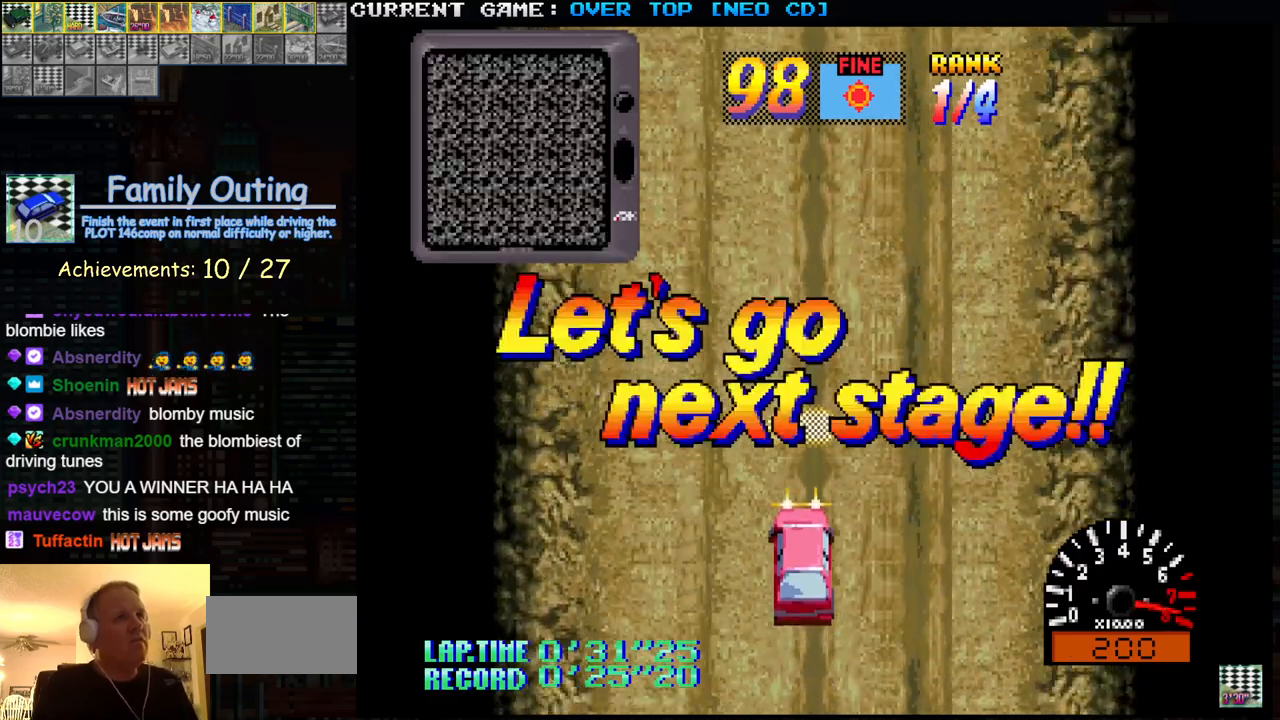
{"dt_ms": 500, "buttons": ["SQUARE", "R1"], "left_stick": "center", "events": [[33, "left_stick", "up"], [167, "left_stick", "right"], [400, "left_stick", "center"]]}
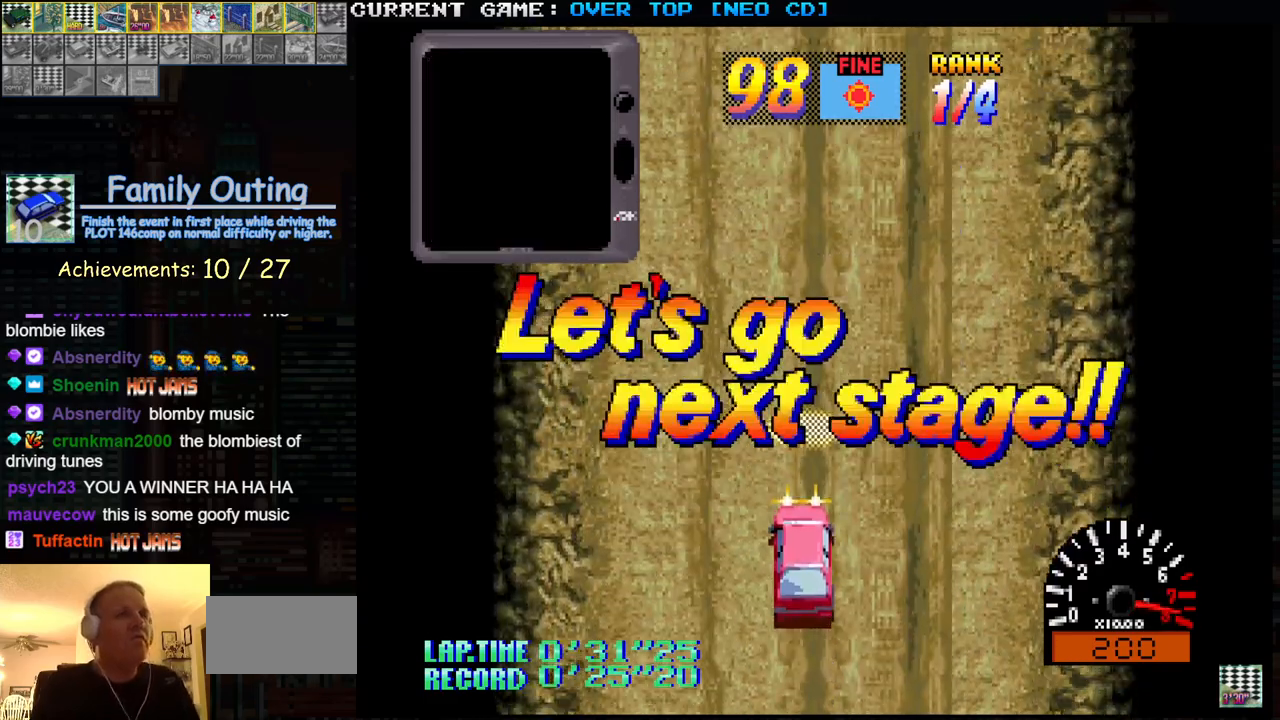
{"dt_ms": 500, "buttons": ["SQUARE", "R1"], "left_stick": "center", "events": []}
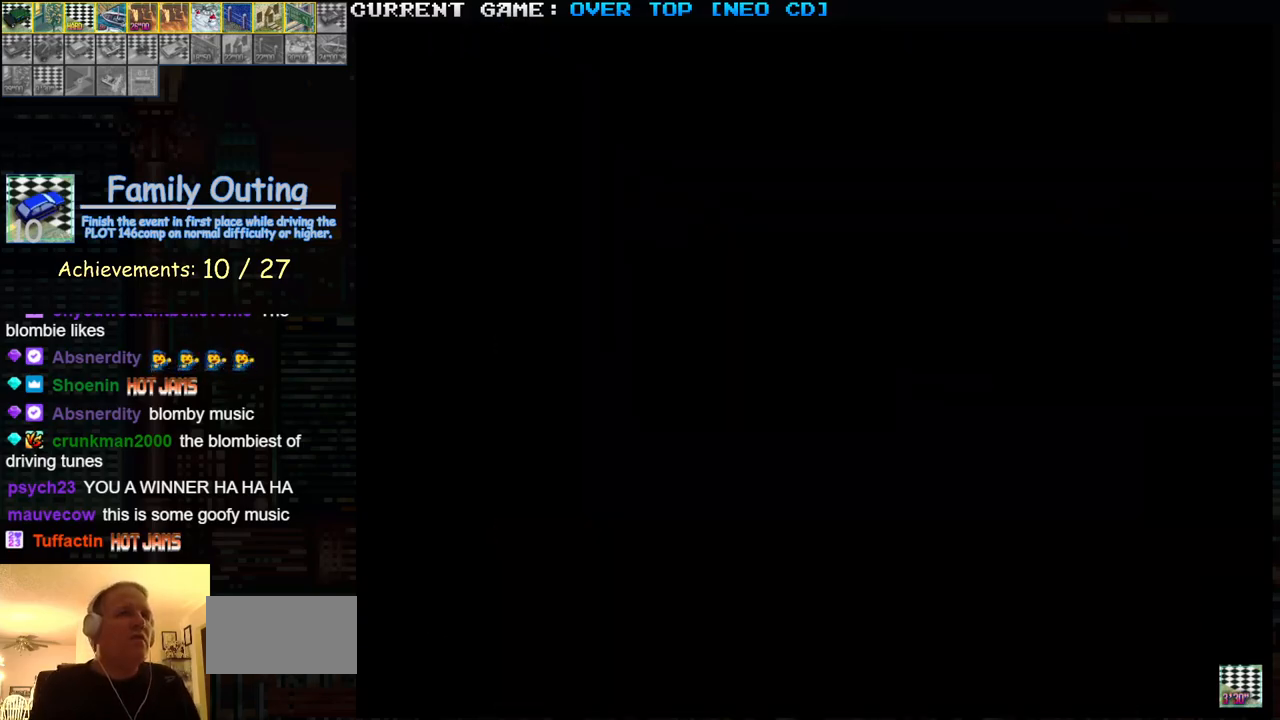
{"dt_ms": 500, "buttons": ["SQUARE", "R1"], "left_stick": "center", "events": []}
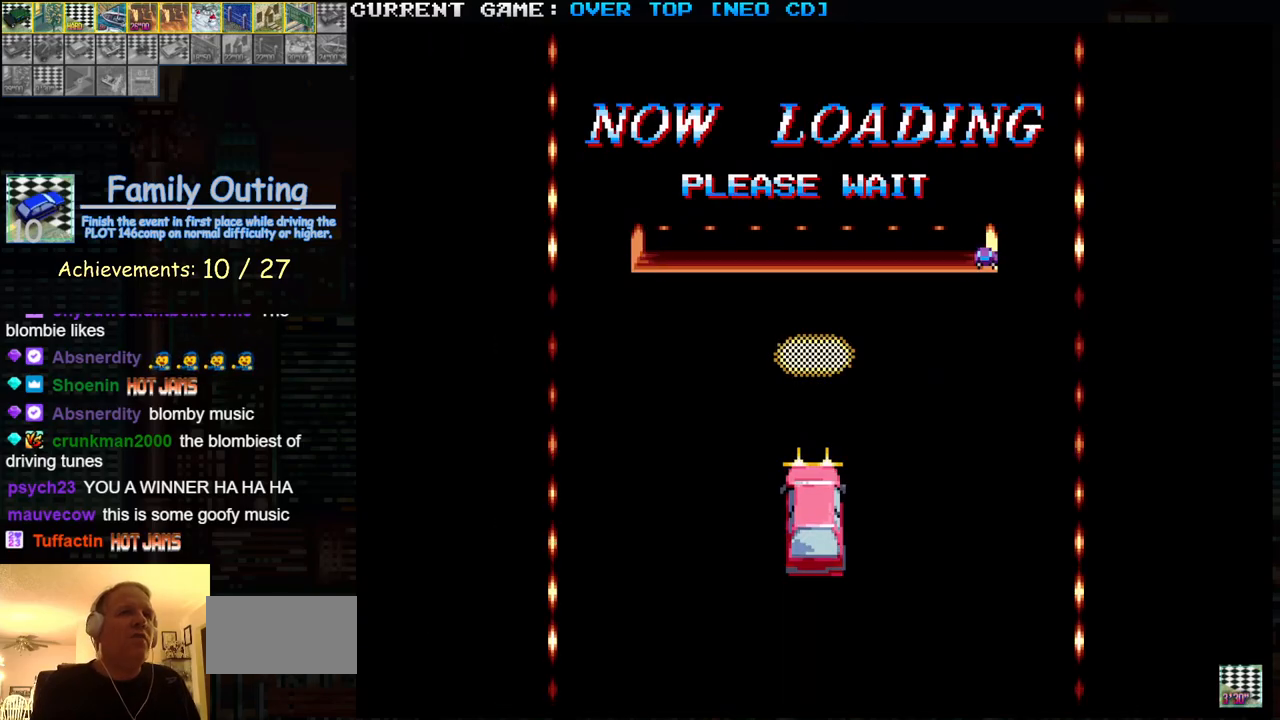
{"dt_ms": 500, "buttons": ["SQUARE", "R1"], "left_stick": "center", "events": []}
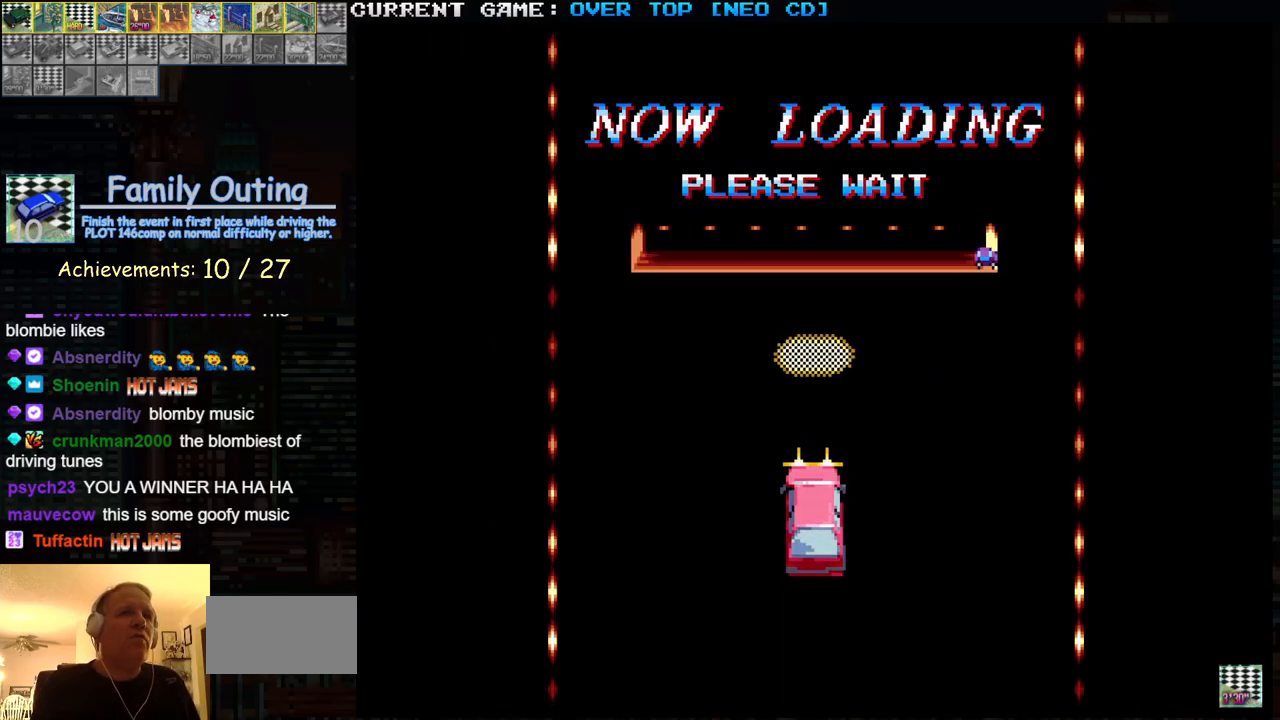
{"dt_ms": 500, "buttons": ["SQUARE"], "left_stick": "center", "events": [[133, "R1", "up"]]}
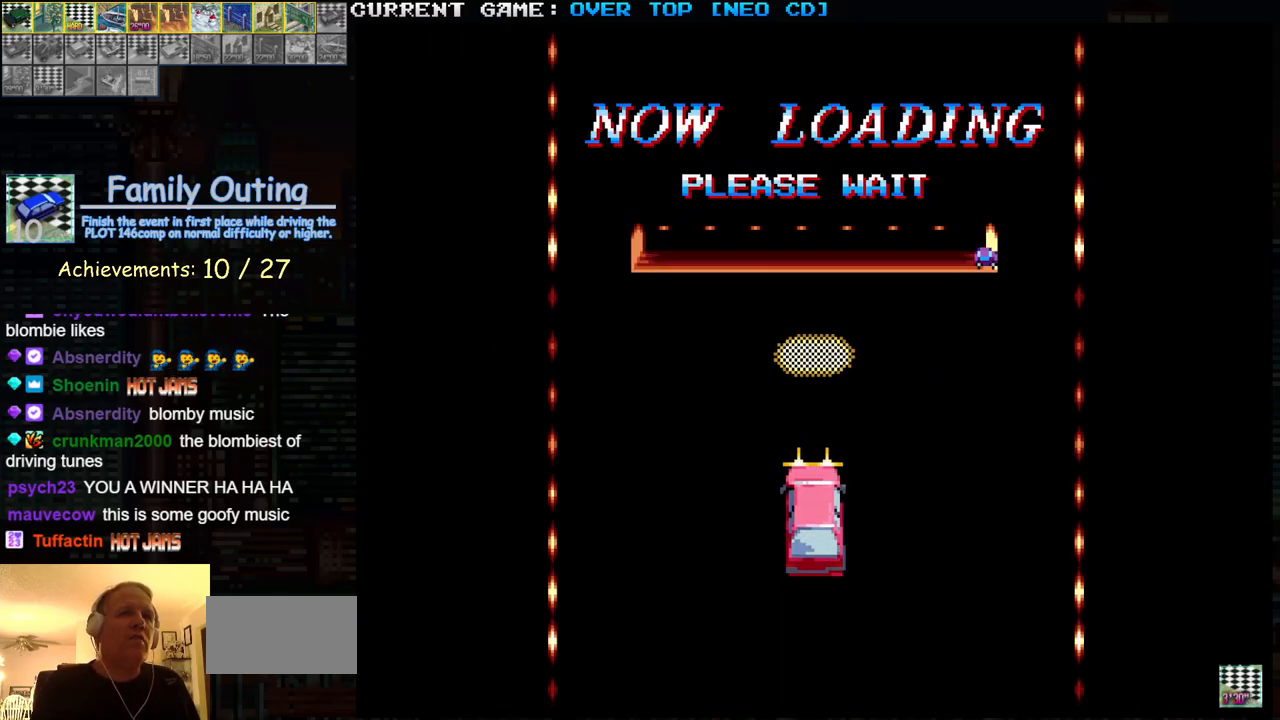
{"dt_ms": 500, "buttons": ["SQUARE"], "left_stick": "center", "events": []}
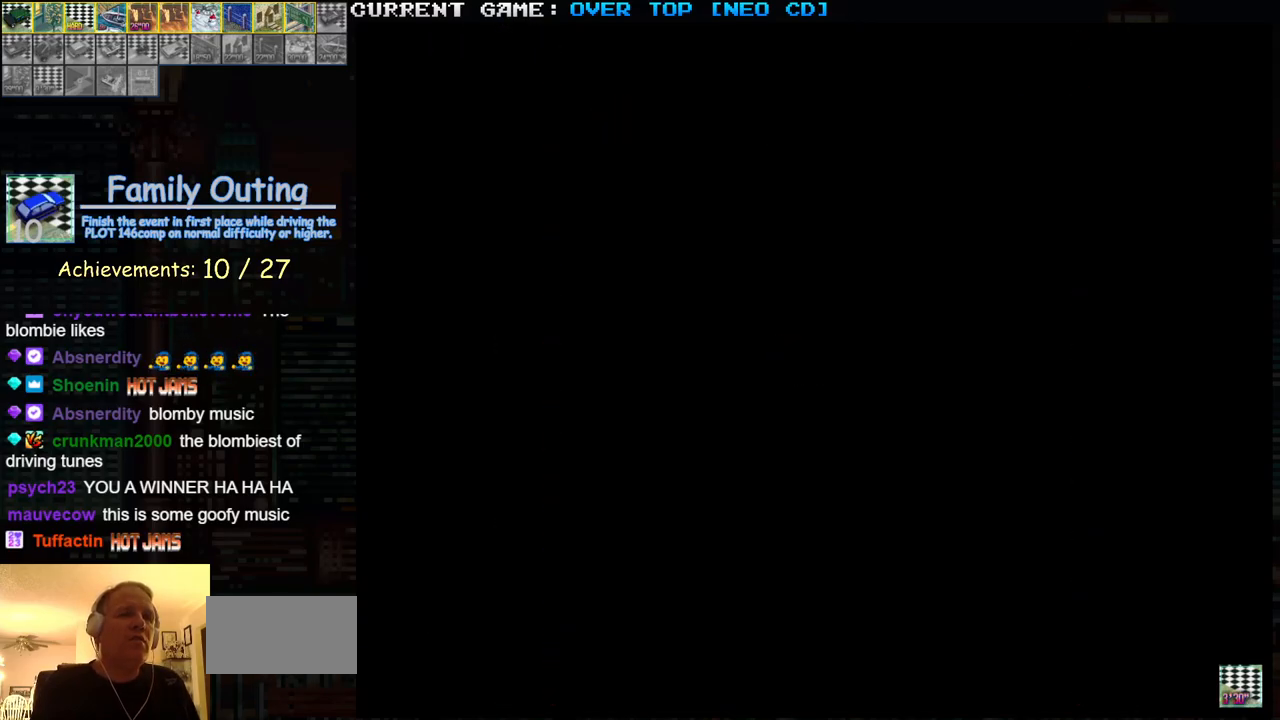
{"dt_ms": 500, "buttons": ["SQUARE"], "left_stick": "center", "events": []}
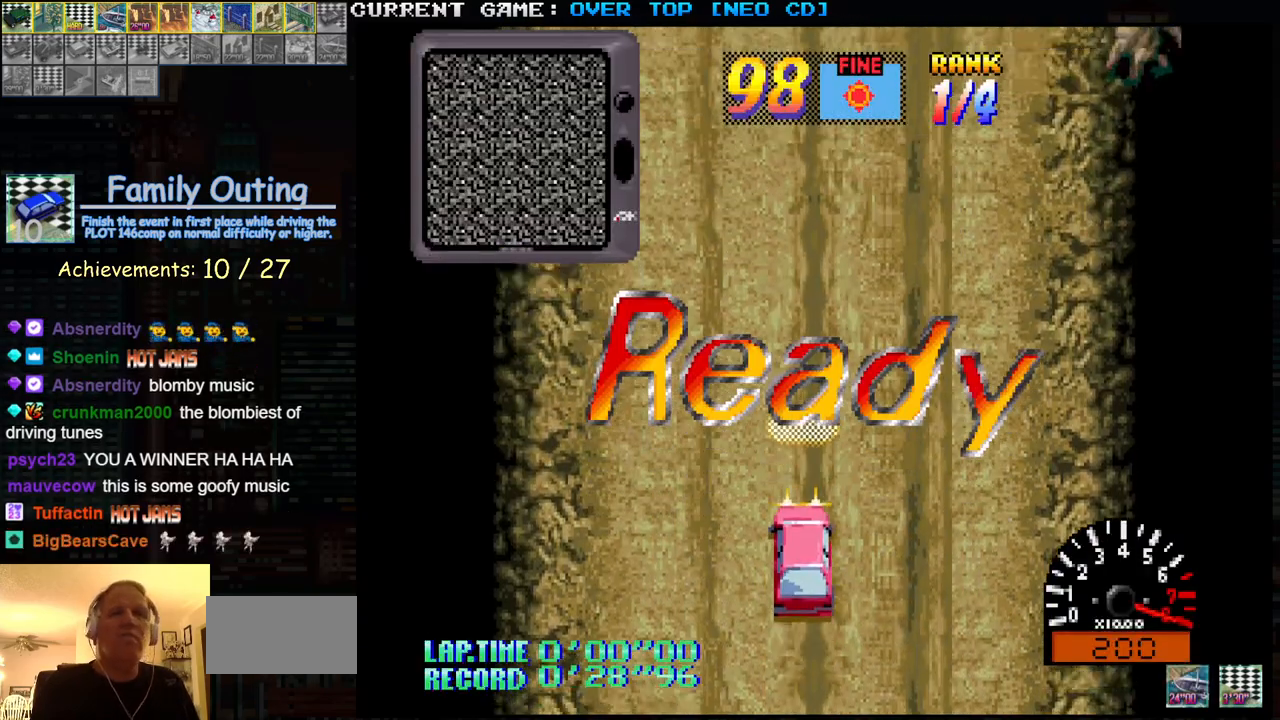
{"dt_ms": 500, "buttons": ["SQUARE"], "left_stick": "center", "events": []}
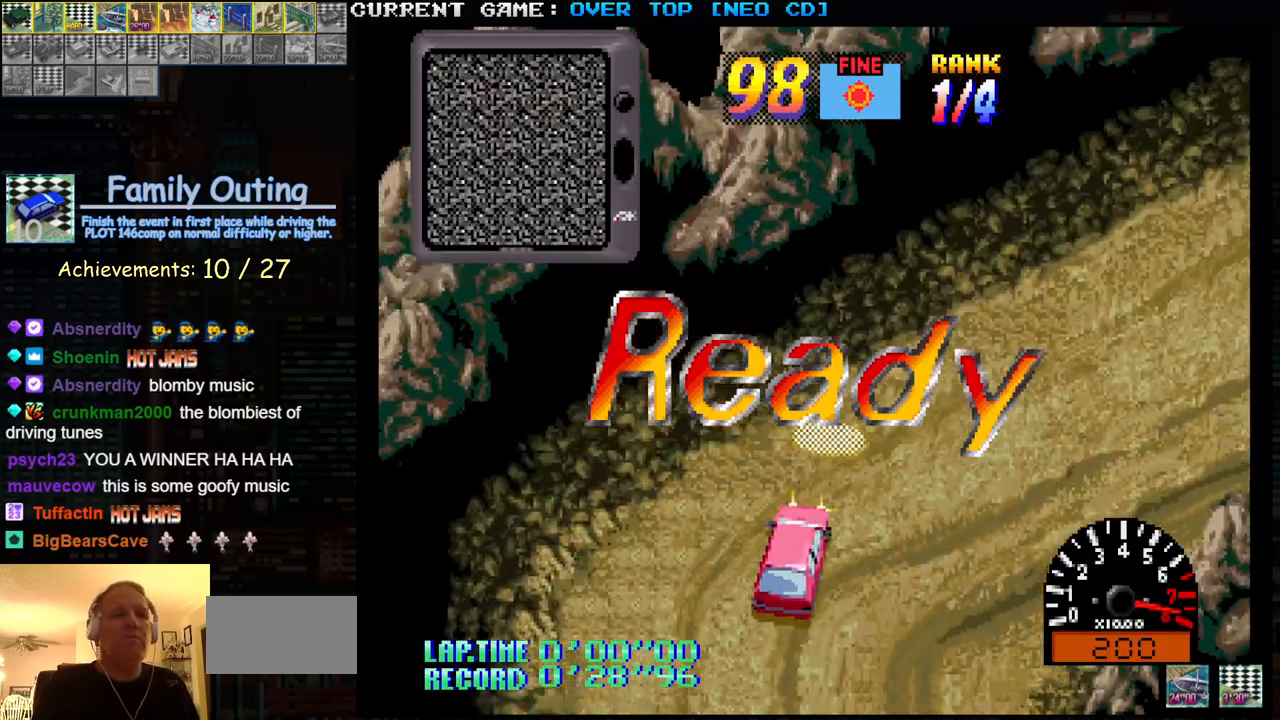
{"dt_ms": 500, "buttons": ["SQUARE"], "left_stick": "center", "events": []}
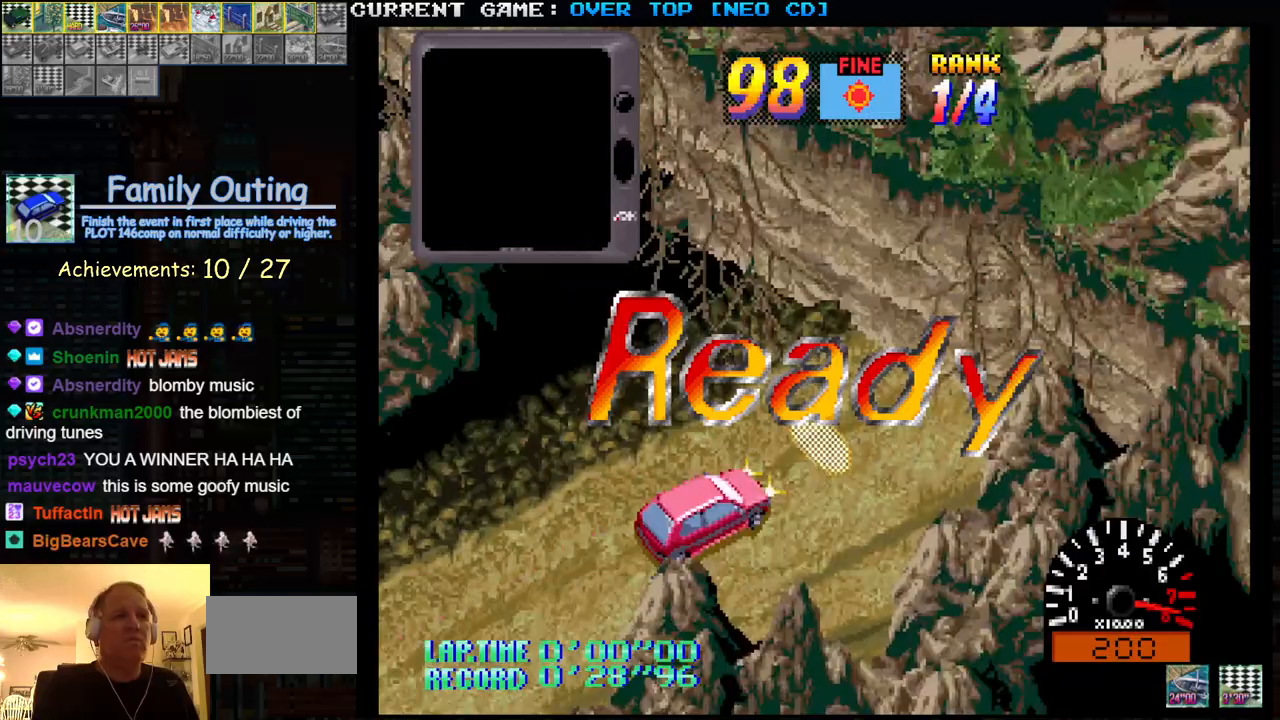
{"dt_ms": 500, "buttons": ["SQUARE"], "left_stick": "center", "events": []}
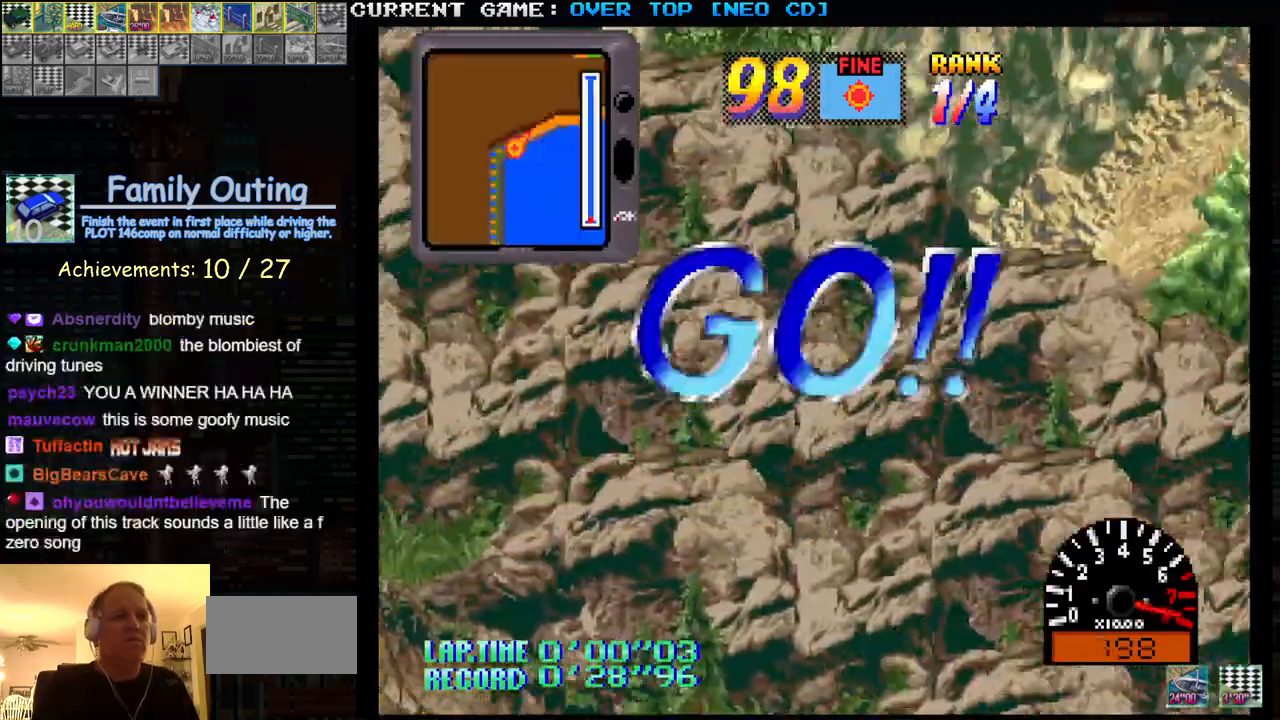
{"dt_ms": 500, "buttons": ["SQUARE"], "left_stick": "center", "events": []}
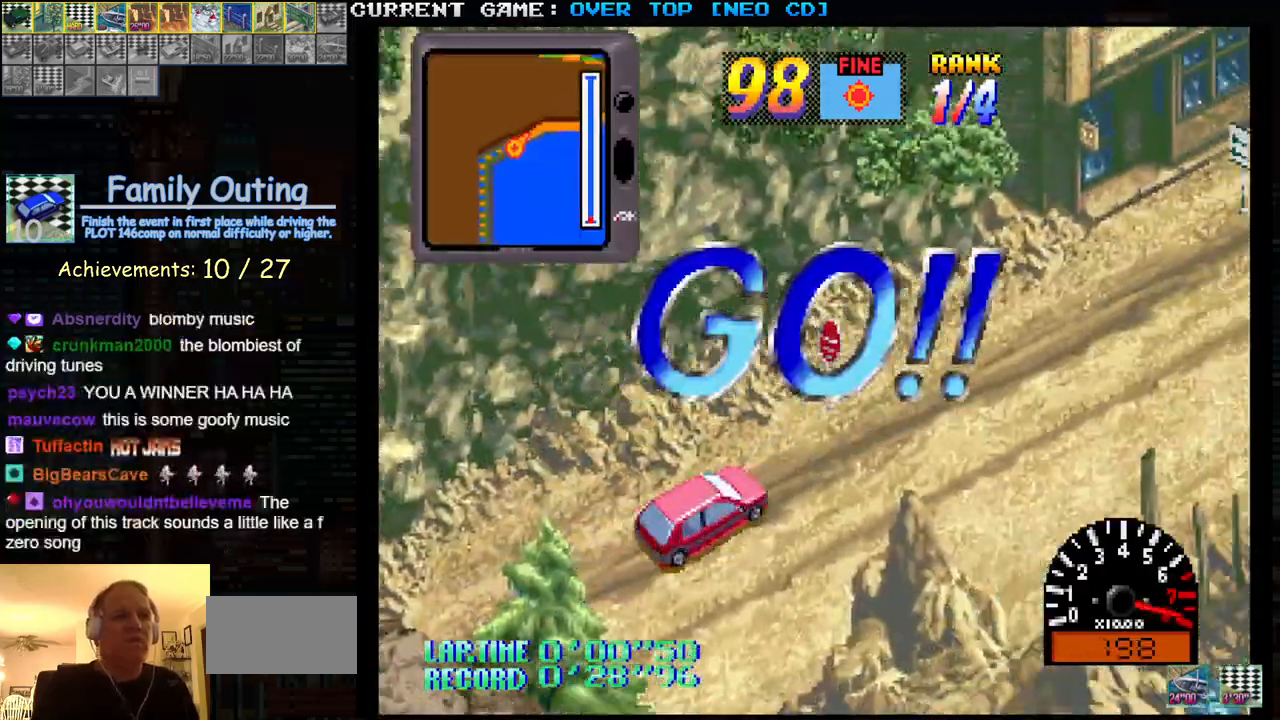
{"dt_ms": 500, "buttons": ["SQUARE"], "left_stick": "center", "events": []}
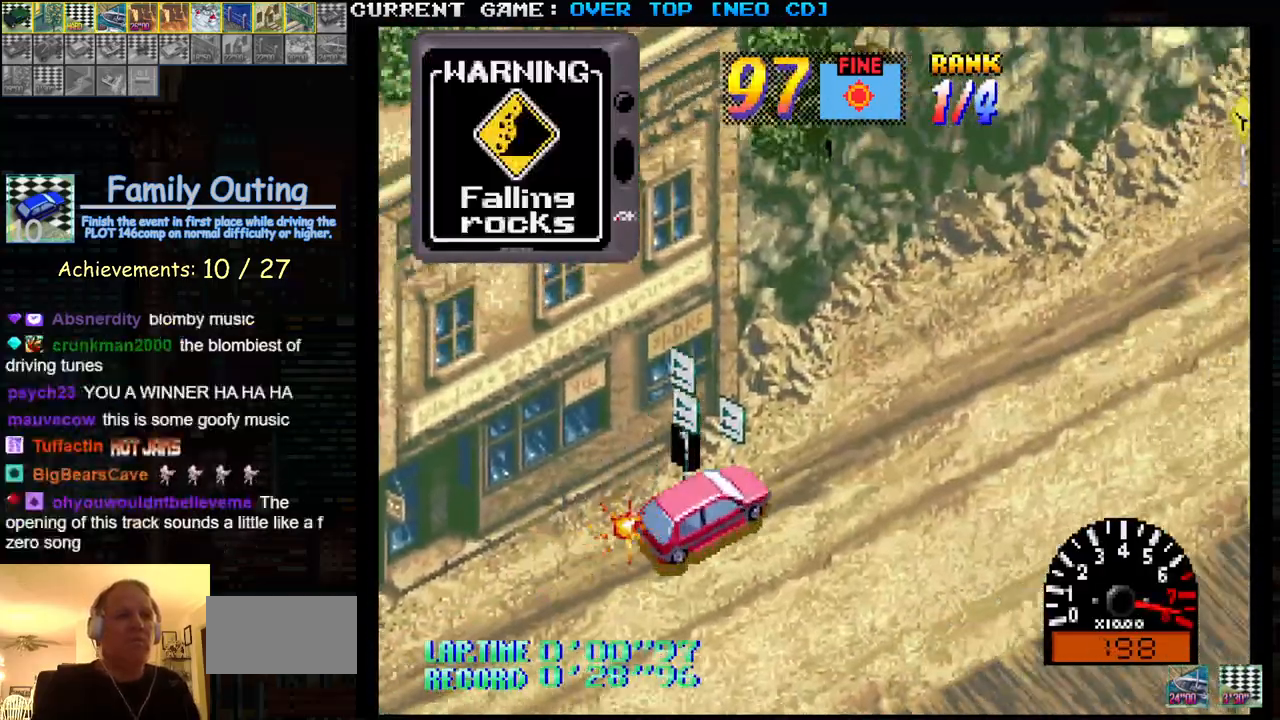
{"dt_ms": 500, "buttons": ["SQUARE"], "left_stick": "center", "events": []}
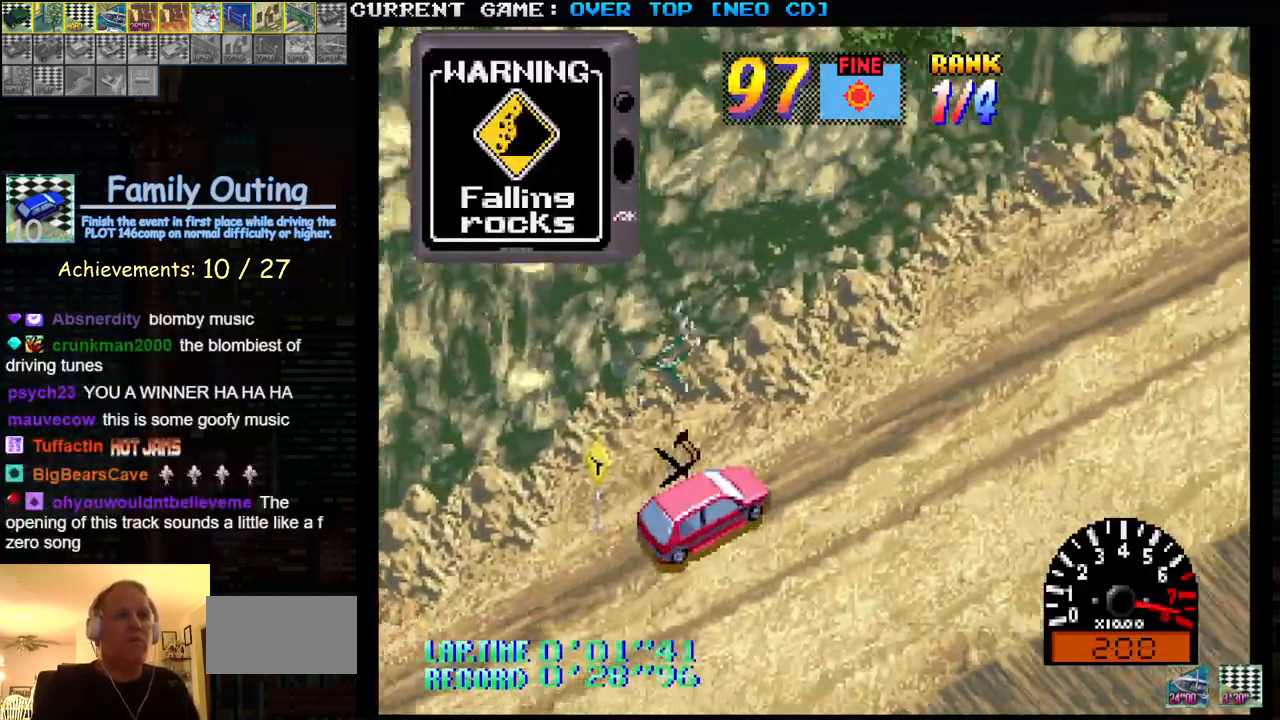
{"dt_ms": 500, "buttons": ["SQUARE"], "left_stick": "right", "events": [[117, "left_stick", "right"], [317, "left_stick", "center"], [500, "left_stick", "right"]]}
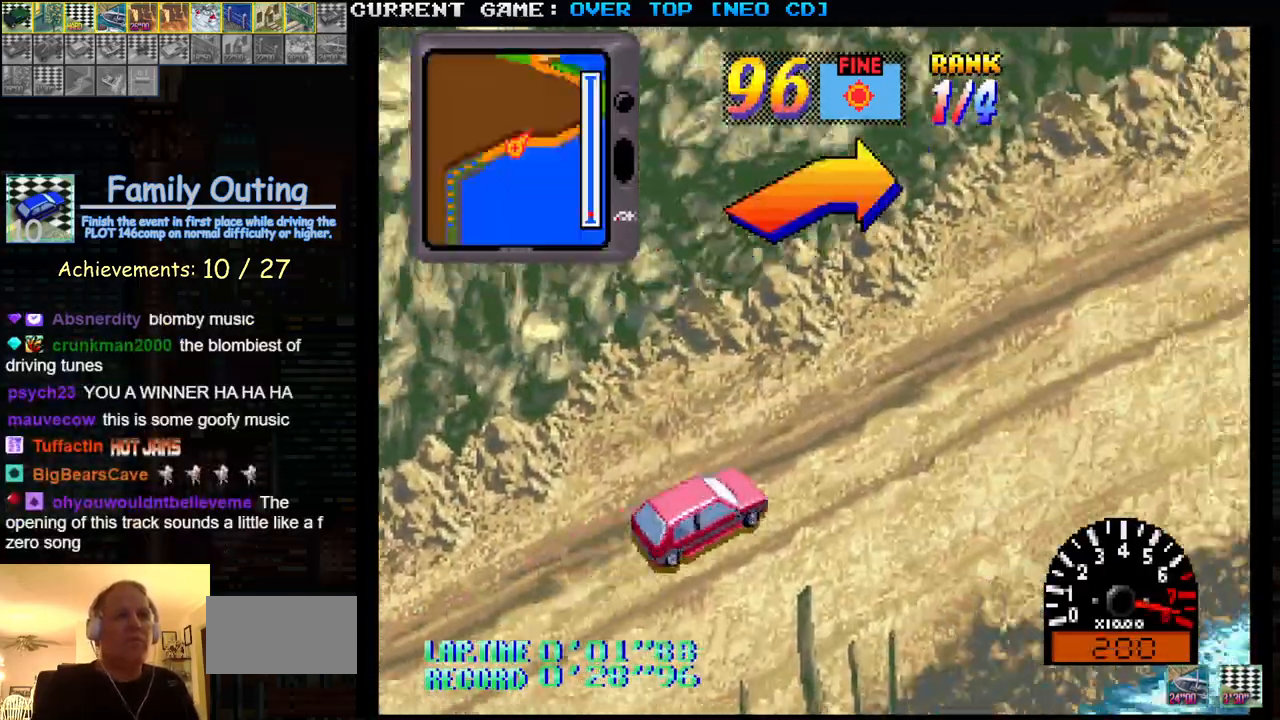
{"dt_ms": 1000, "buttons": ["SQUARE"], "left_stick": "center"}
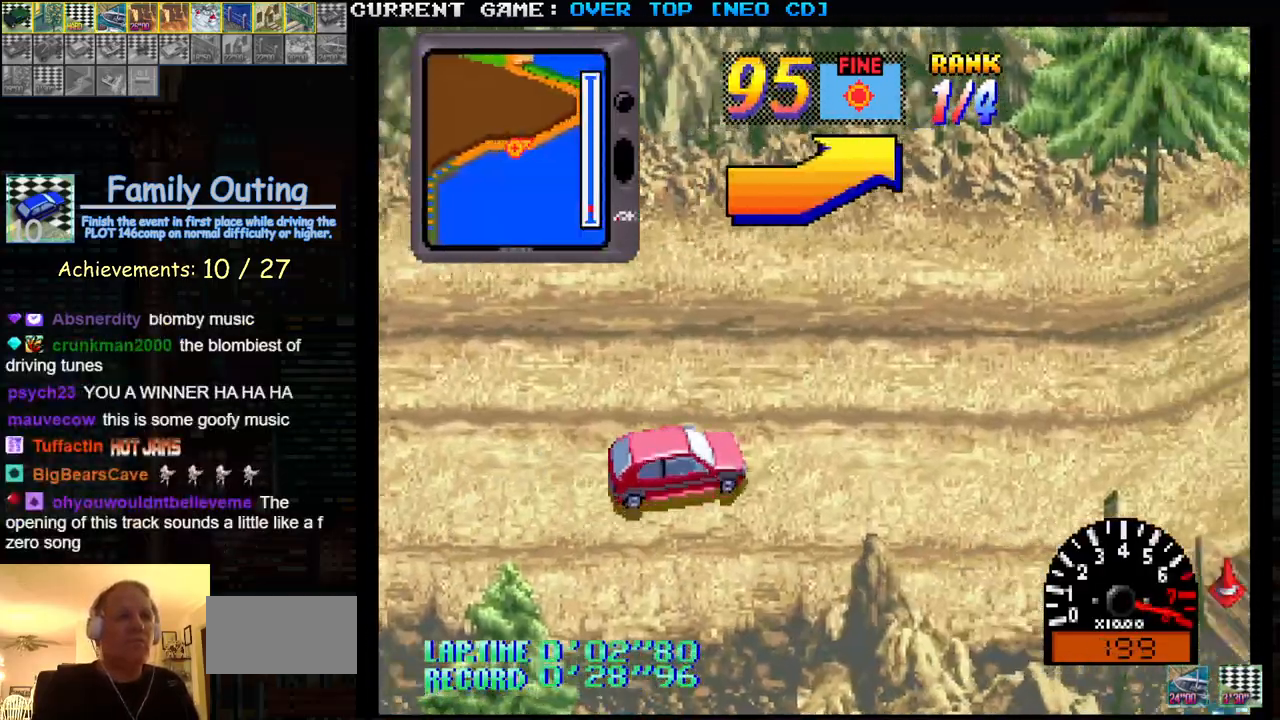
{"dt_ms": 500, "buttons": ["SQUARE"], "left_stick": "center", "events": [[133, "left_stick", "left"], [433, "left_stick", "center"]]}
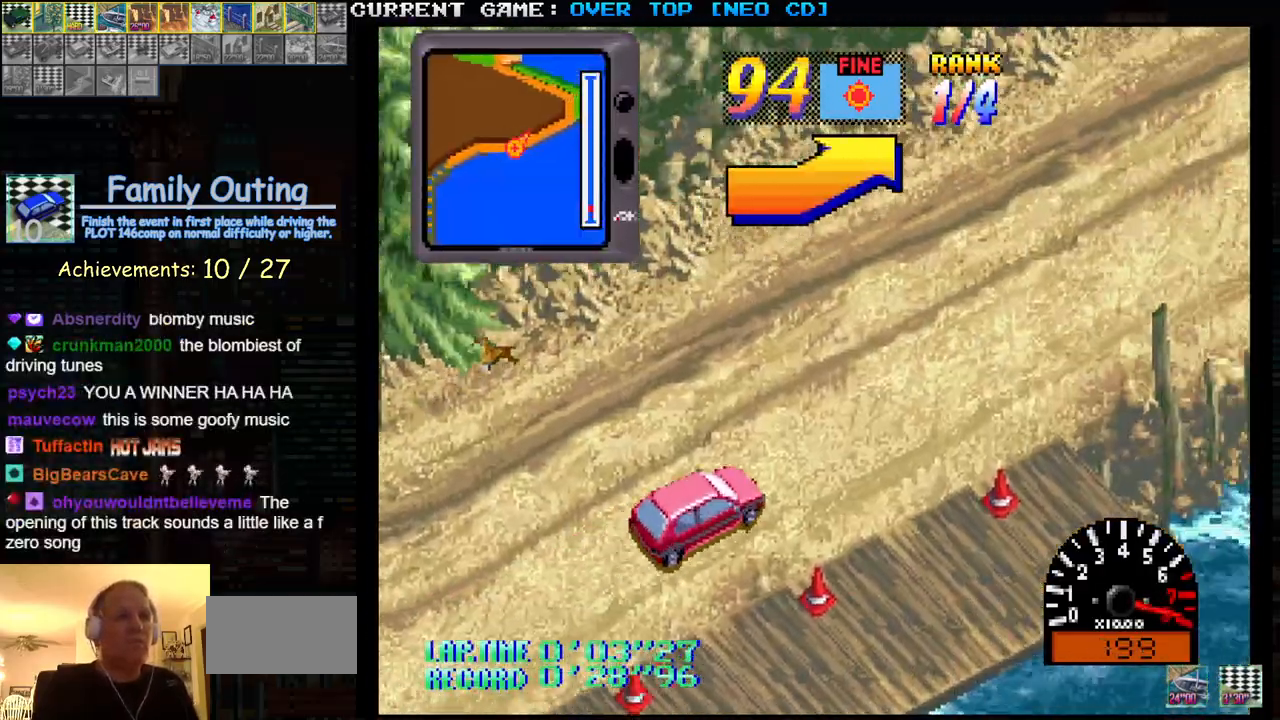
{"dt_ms": 500, "buttons": ["SQUARE"], "left_stick": "center", "events": []}
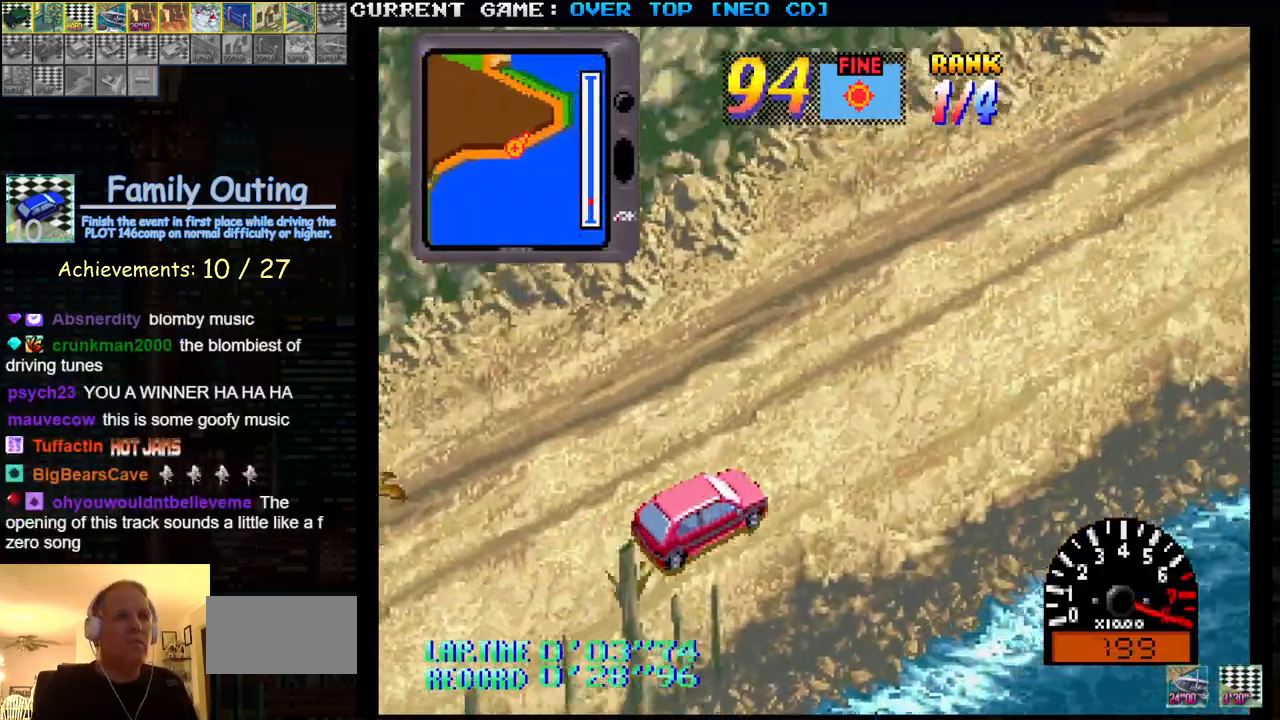
{"dt_ms": 500, "buttons": ["SQUARE"], "left_stick": "center", "events": []}
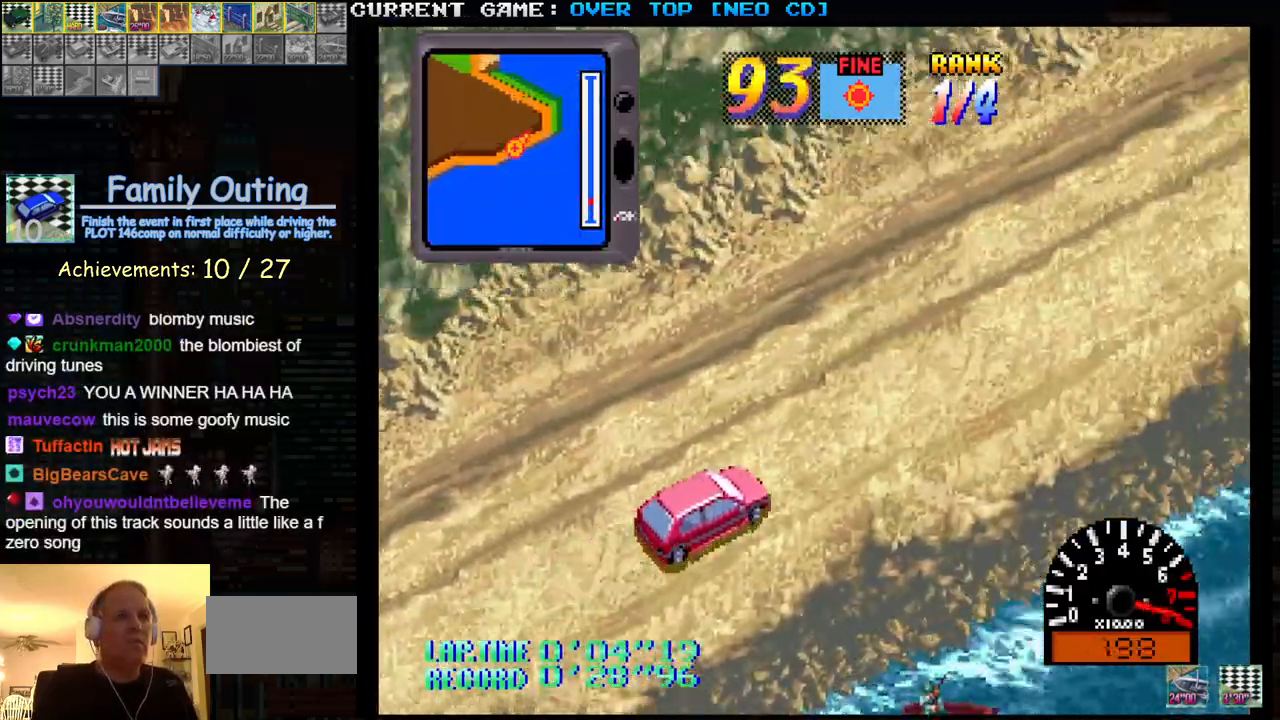
{"dt_ms": 500, "buttons": ["SQUARE"], "left_stick": "center", "events": []}